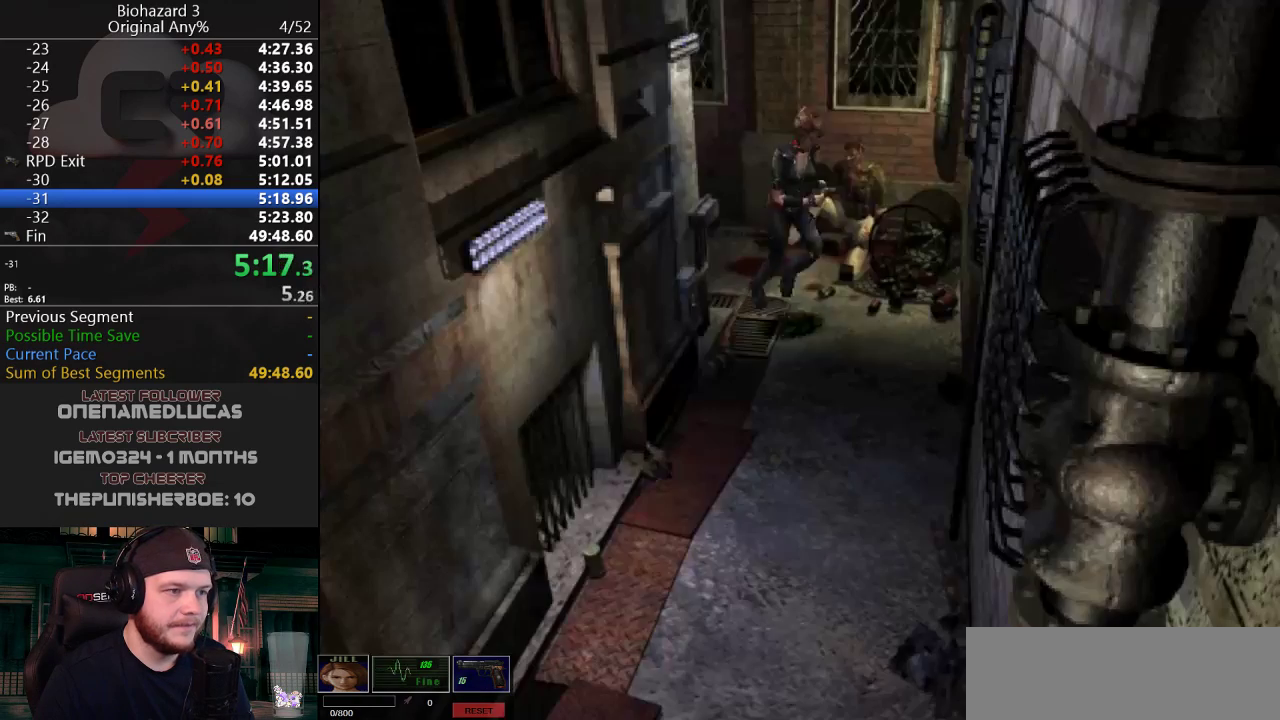
Gameplay with keyboard; each line is a JSON object with the keys held at the frame after it. "events" lists presses ("down") and releases ("up") of "a", "d", "e", "f", "g", "h", "j", "obj", "qt", "s", "w" and "y" between this image and that frame as [ms after this image, input, new state], when the widget could be followed in between. No other keys are recorded. Mouse input is not recorded. Key names are as the overlay labels them; some are game actions (e.g. jump) rather than physical keys.
{"keys": ["g", "j", "w"], "events": [[83, "d", "up"], [267, "d", "down"], [267, "g", "down"], [317, "d", "up"]]}
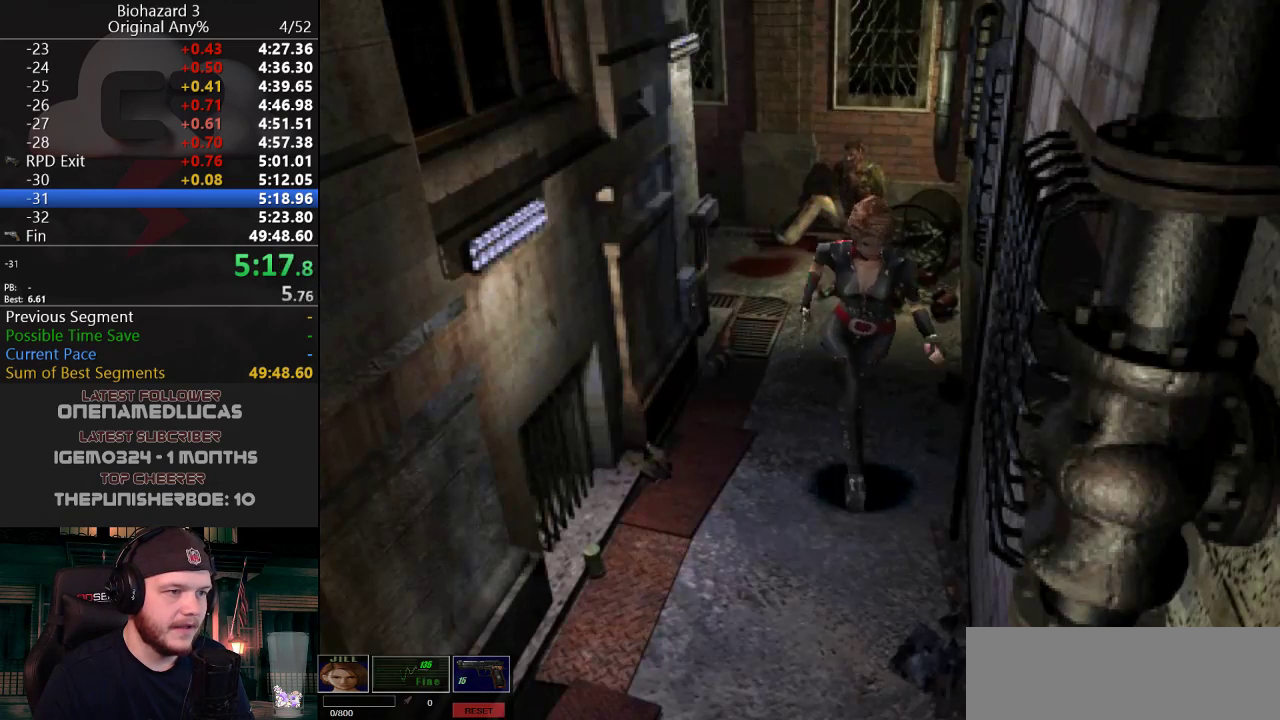
{"keys": ["g", "j", "w"]}
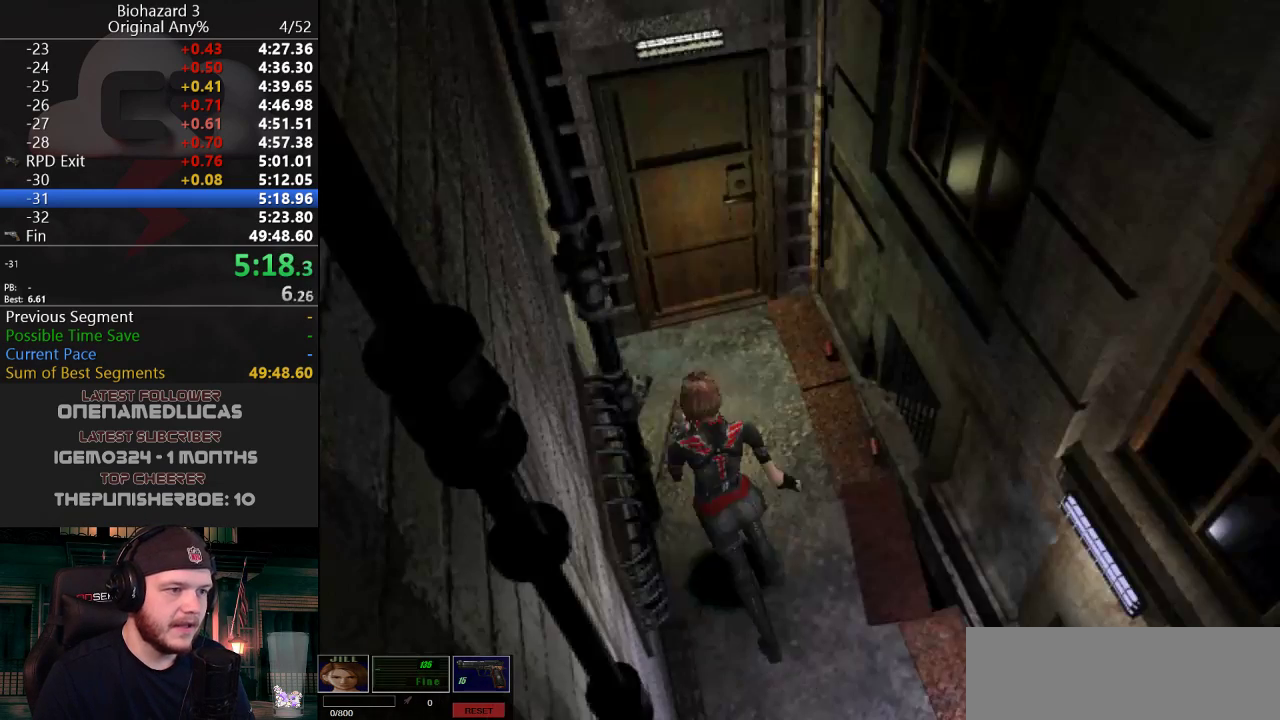
{"keys": ["g", "j", "w"], "events": [[67, "d", "down"], [117, "d", "up"], [350, "g", "up"], [400, "g", "down"], [450, "g", "up"], [500, "g", "down"]]}
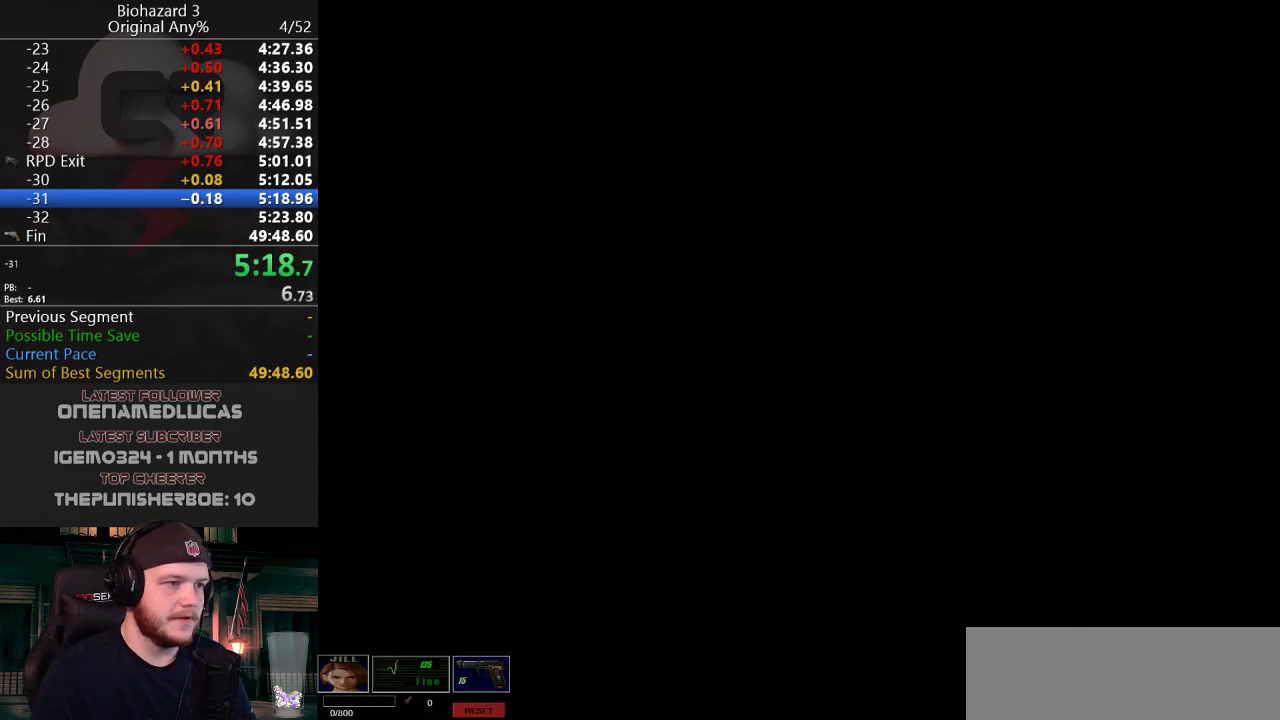
{"keys": [], "events": [[34, "g", "up"], [34, "w", "up"], [84, "g", "down"], [134, "g", "up"], [184, "g", "down"], [234, "g", "up"], [317, "j", "up"]]}
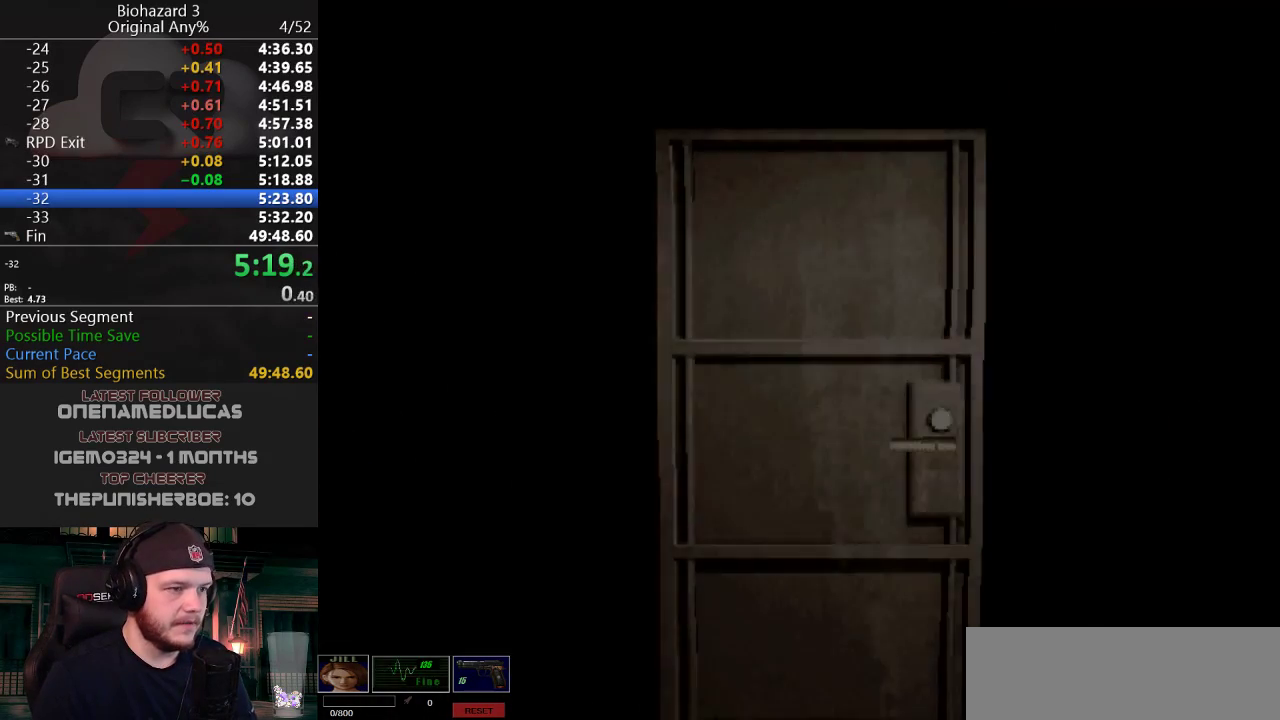
{"keys": ["a", "j", "w"], "events": [[150, "a", "down"], [250, "w", "down"], [283, "f", "down"], [283, "g", "down"], [334, "g", "up"], [384, "f", "up"], [484, "j", "down"]]}
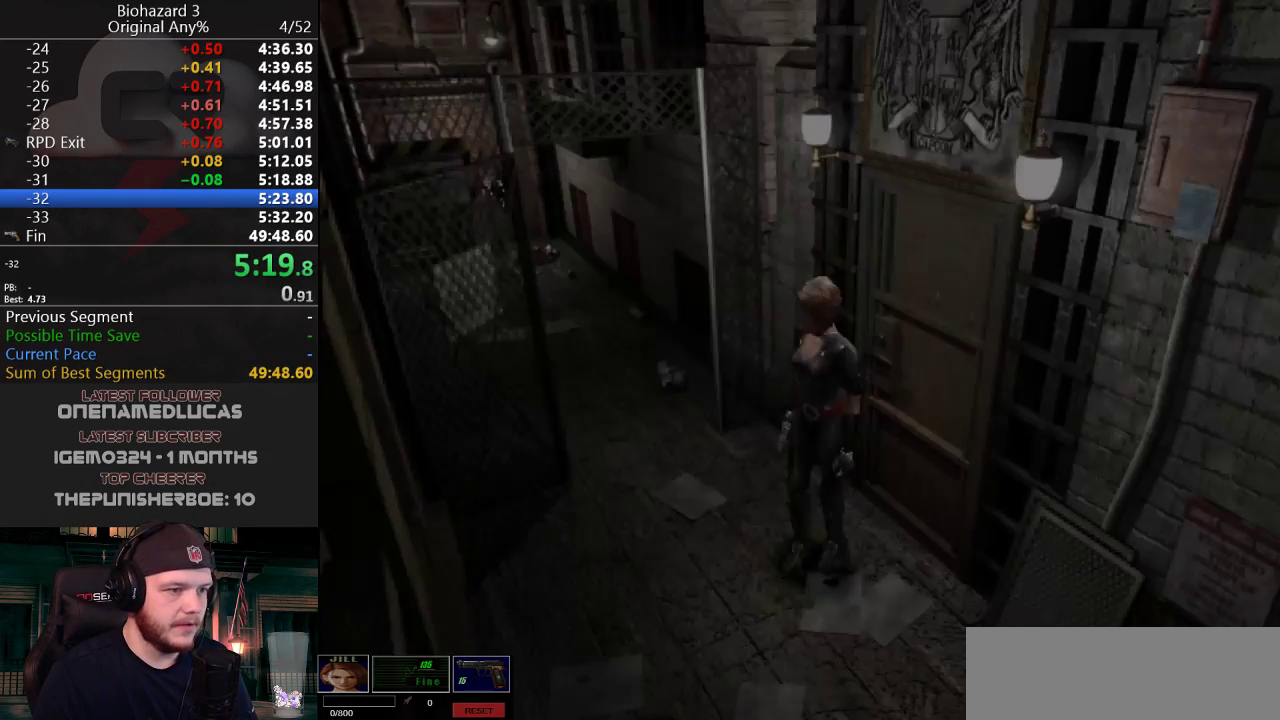
{"keys": ["j", "w"], "events": [[451, "a", "up"]]}
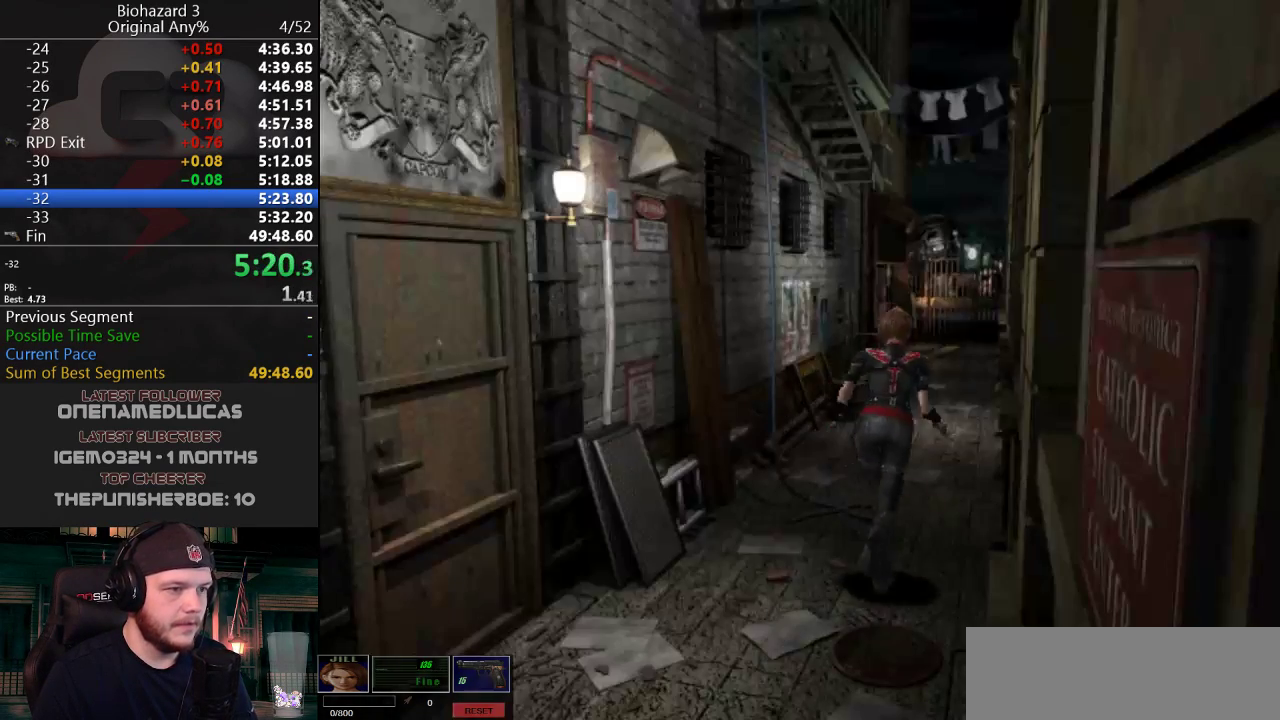
{"keys": ["j", "w"], "events": [[133, "a", "down"], [167, "a", "up"]]}
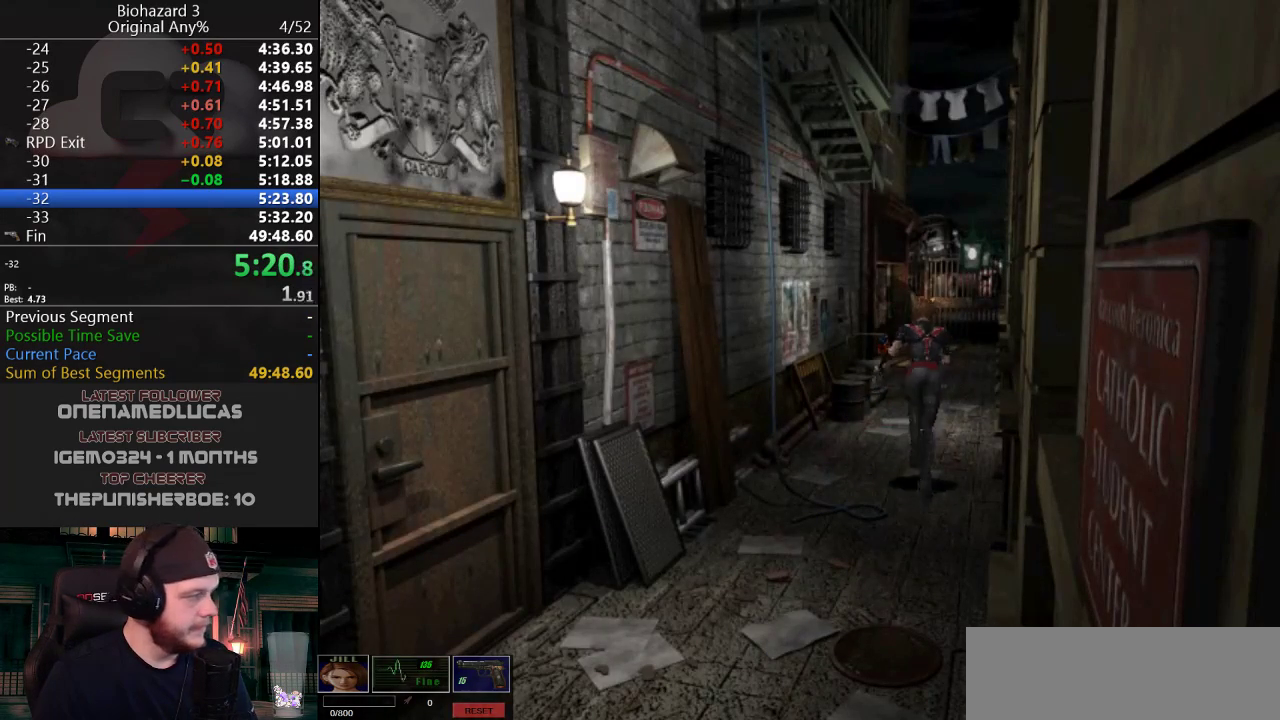
{"keys": ["g", "j", "w"], "events": [[84, "g", "down"]]}
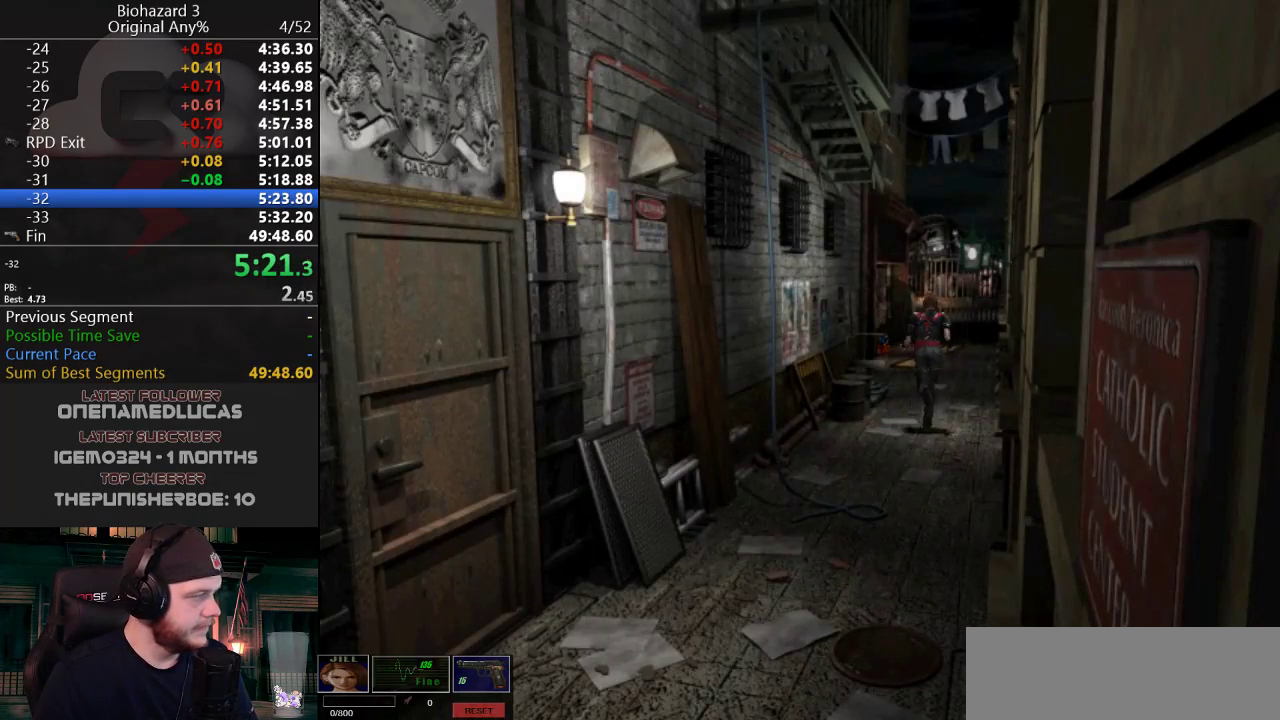
{"keys": ["g", "j", "w"], "events": []}
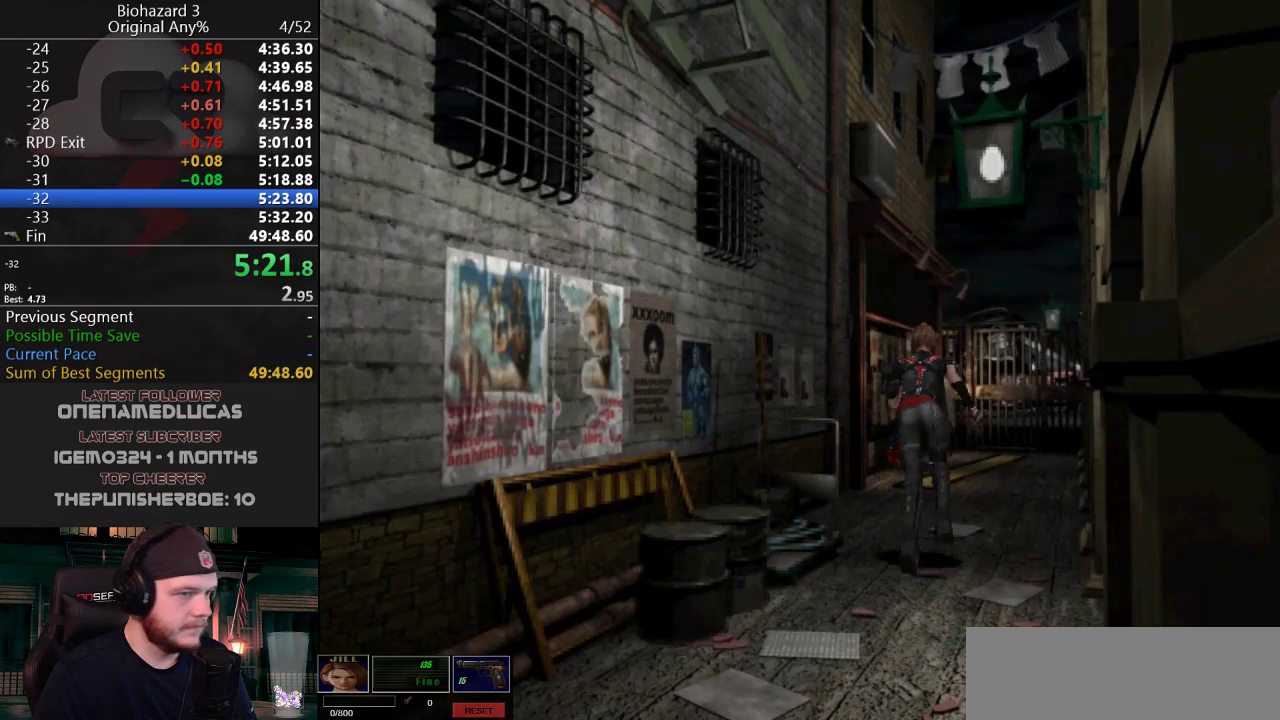
{"keys": ["g", "j", "w"], "events": []}
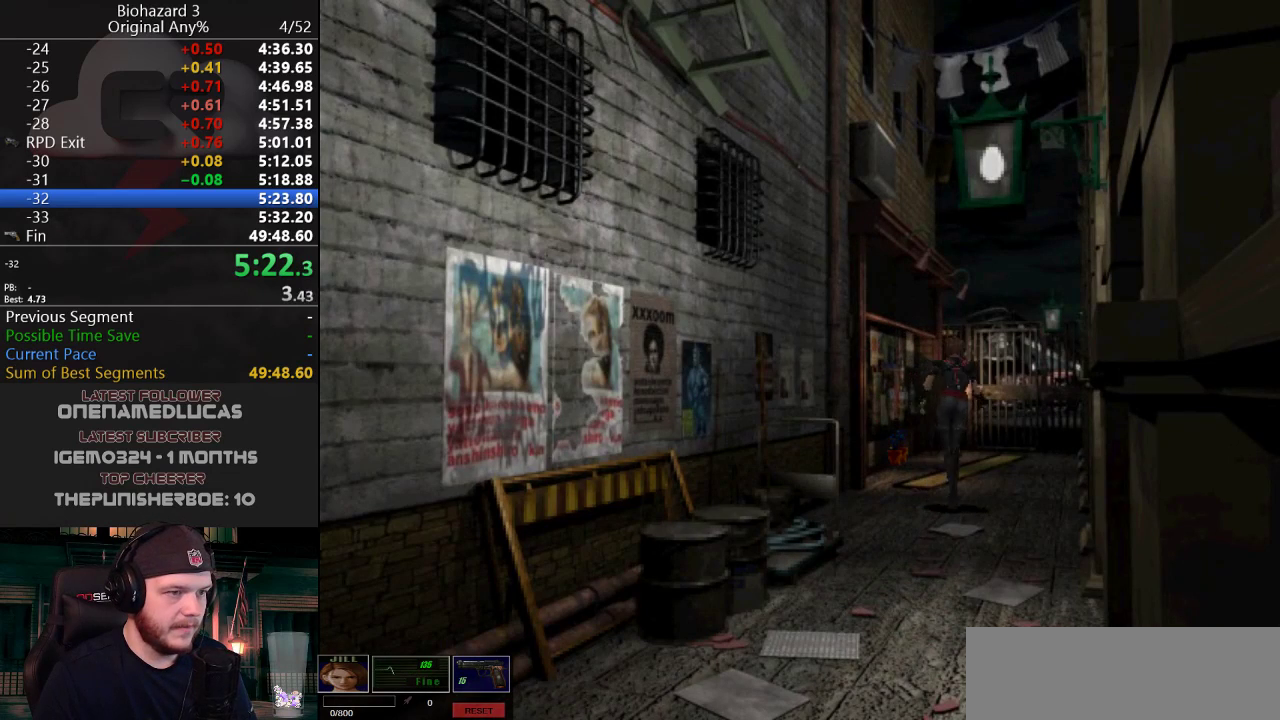
{"keys": ["g", "j", "w"], "events": []}
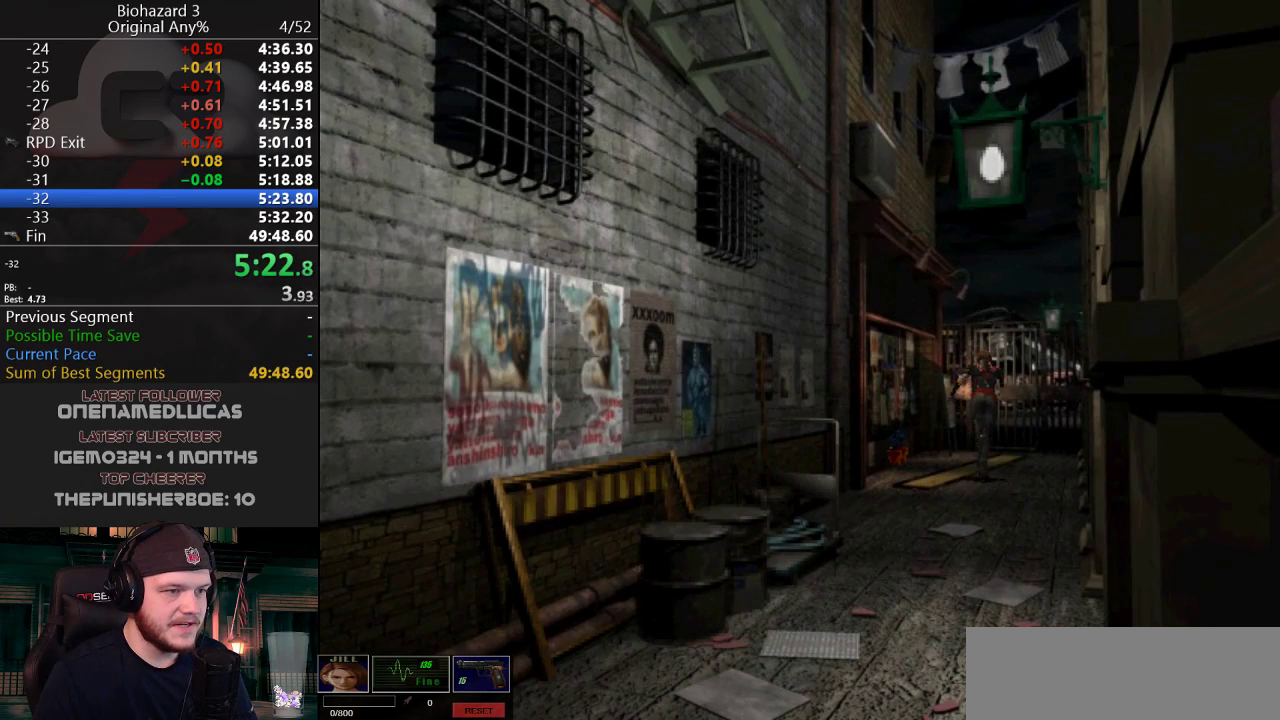
{"keys": ["g", "j", "w"], "events": []}
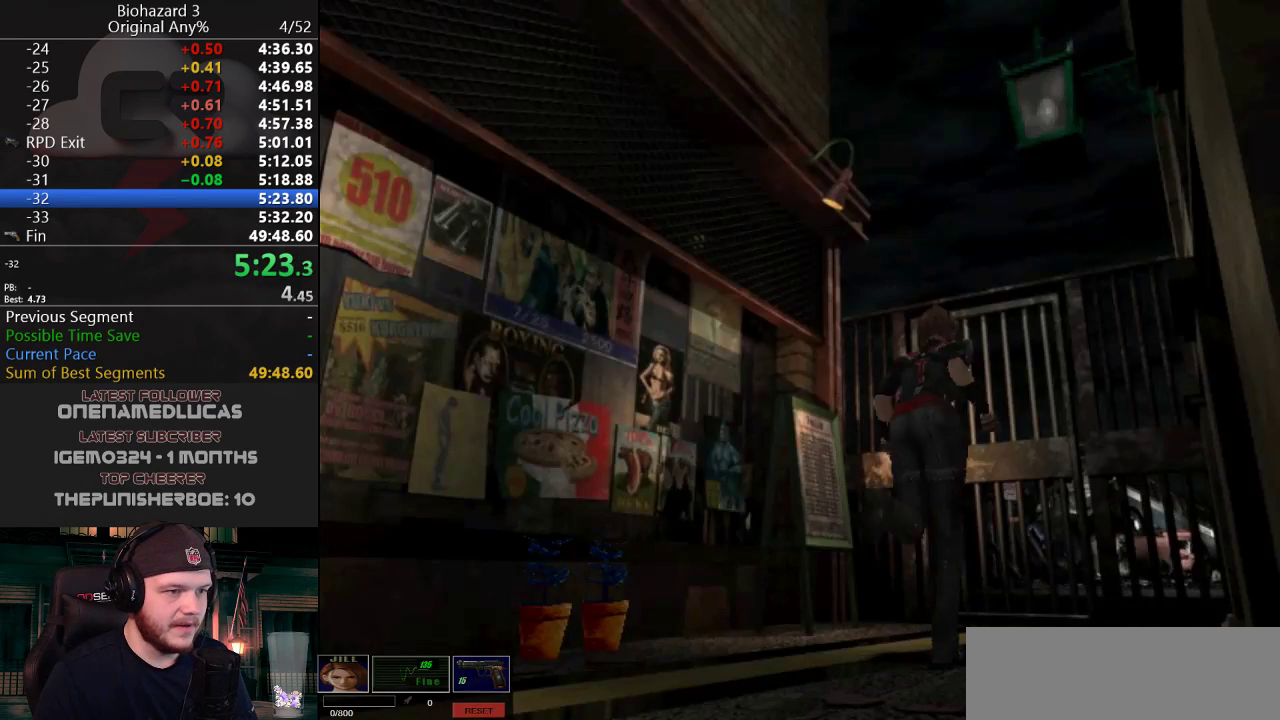
{"keys": ["g", "j", "w"], "events": []}
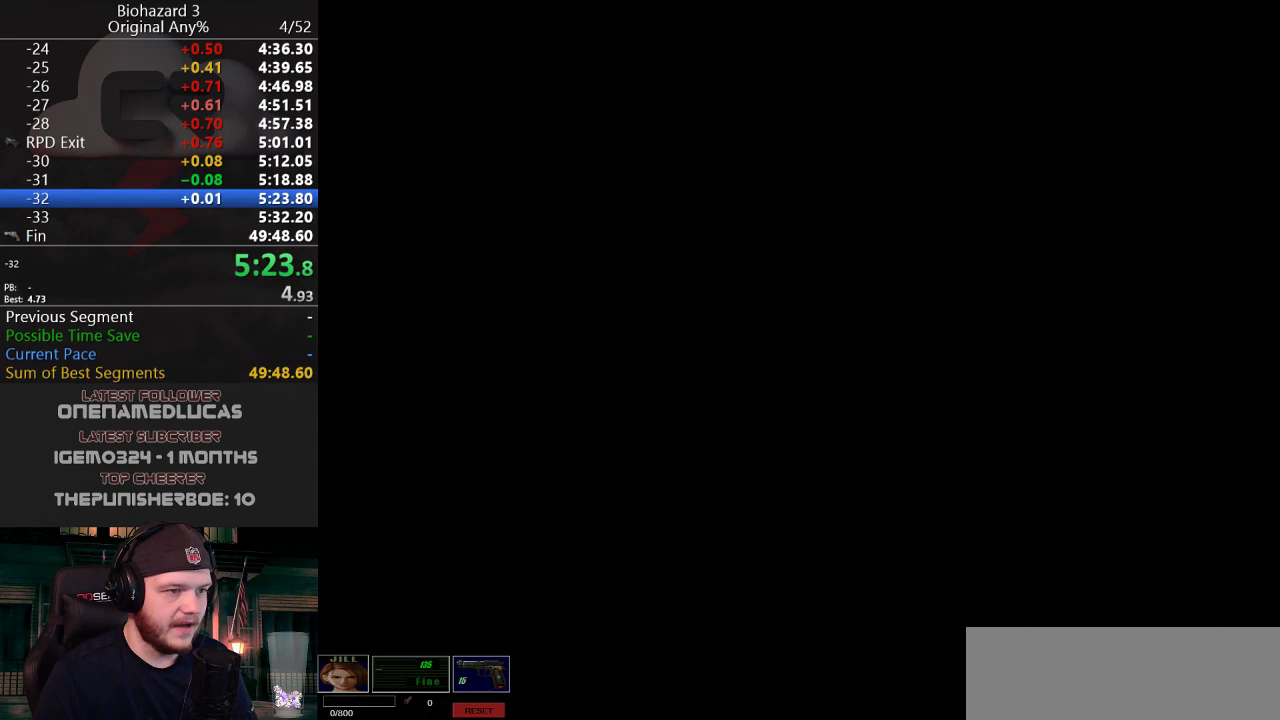
{"keys": ["w"], "events": [[84, "g", "up"], [134, "j", "up"], [134, "w", "up"], [367, "w", "down"]]}
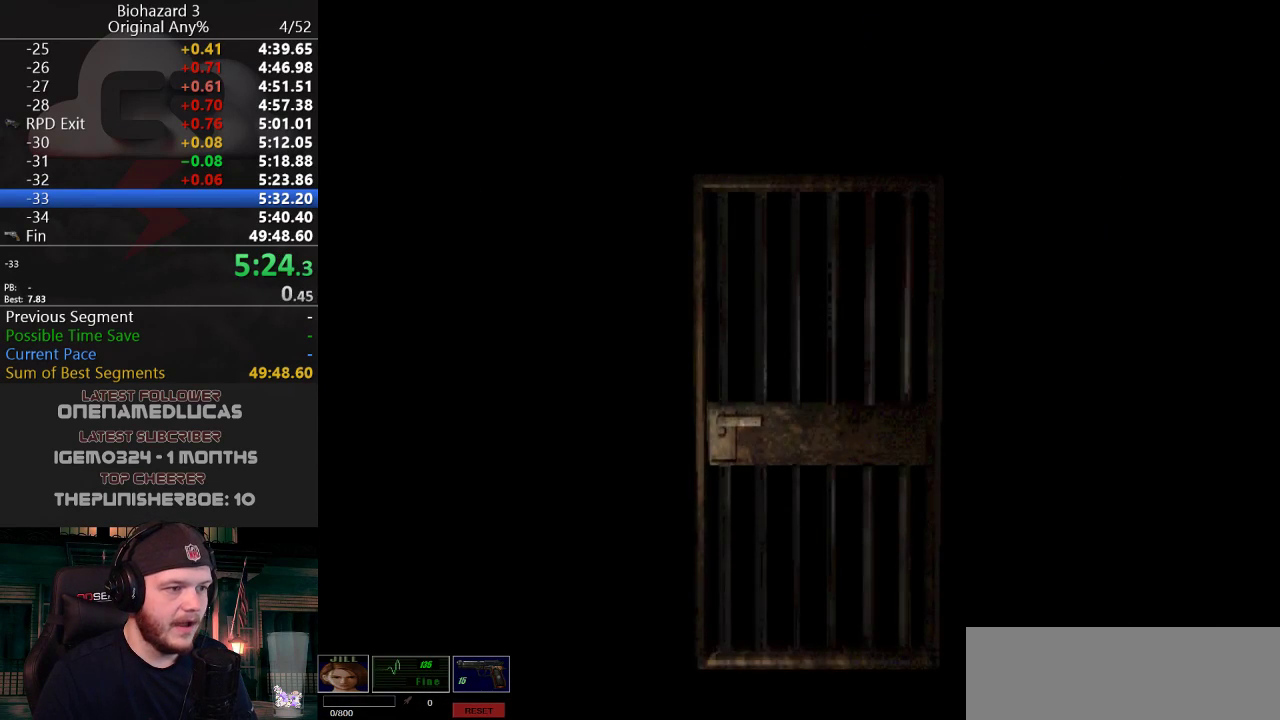
{"keys": ["w"], "events": []}
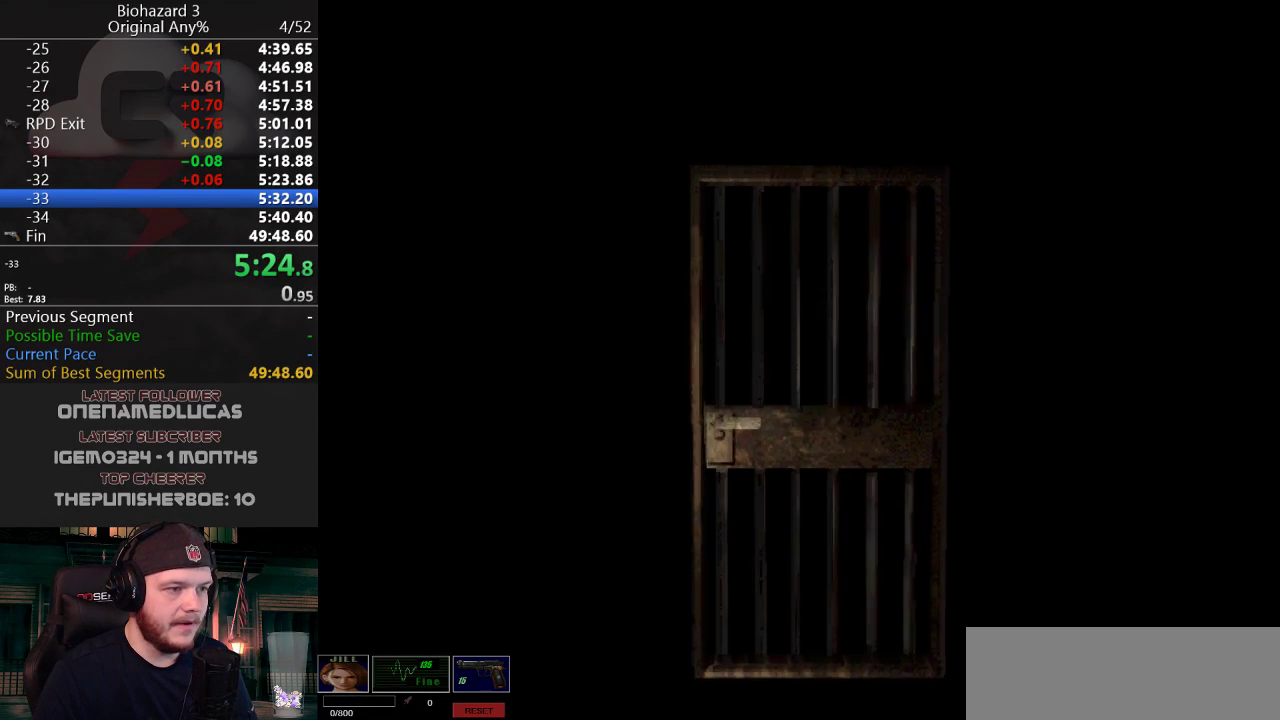
{"keys": ["j", "w"], "events": [[17, "f", "down"], [167, "f", "up"], [167, "j", "down"]]}
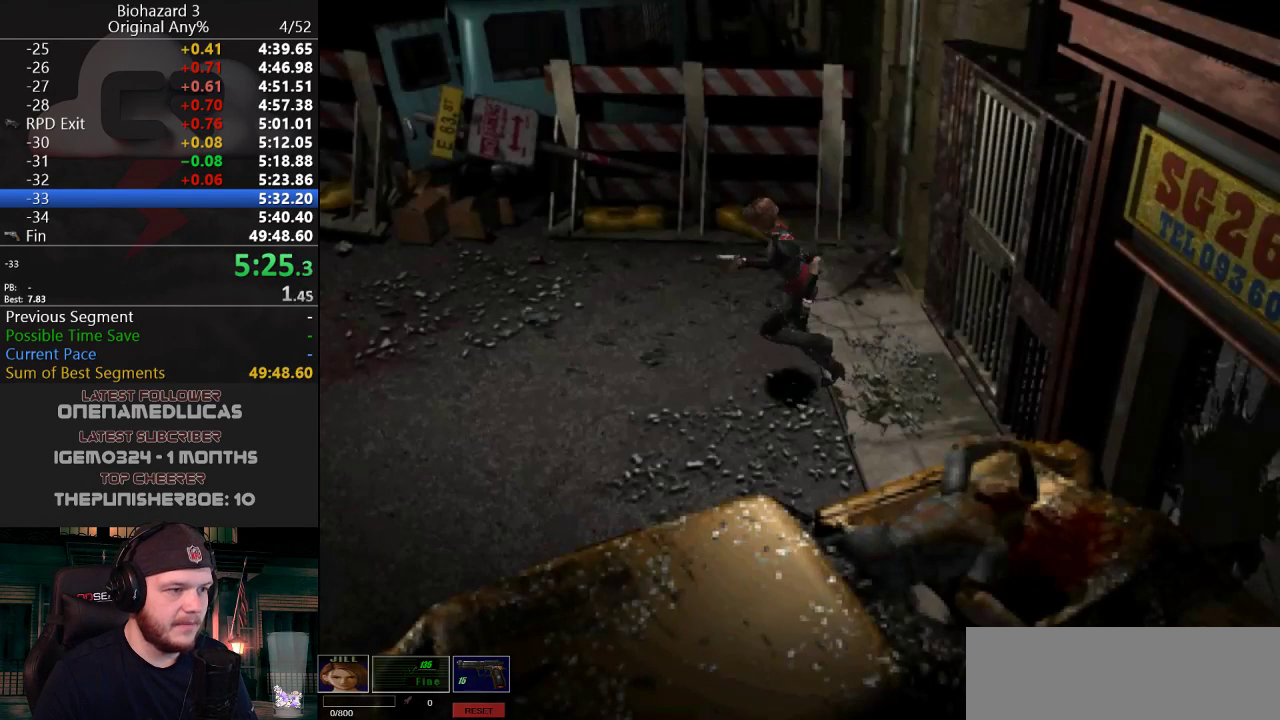
{"keys": ["j", "w"], "events": []}
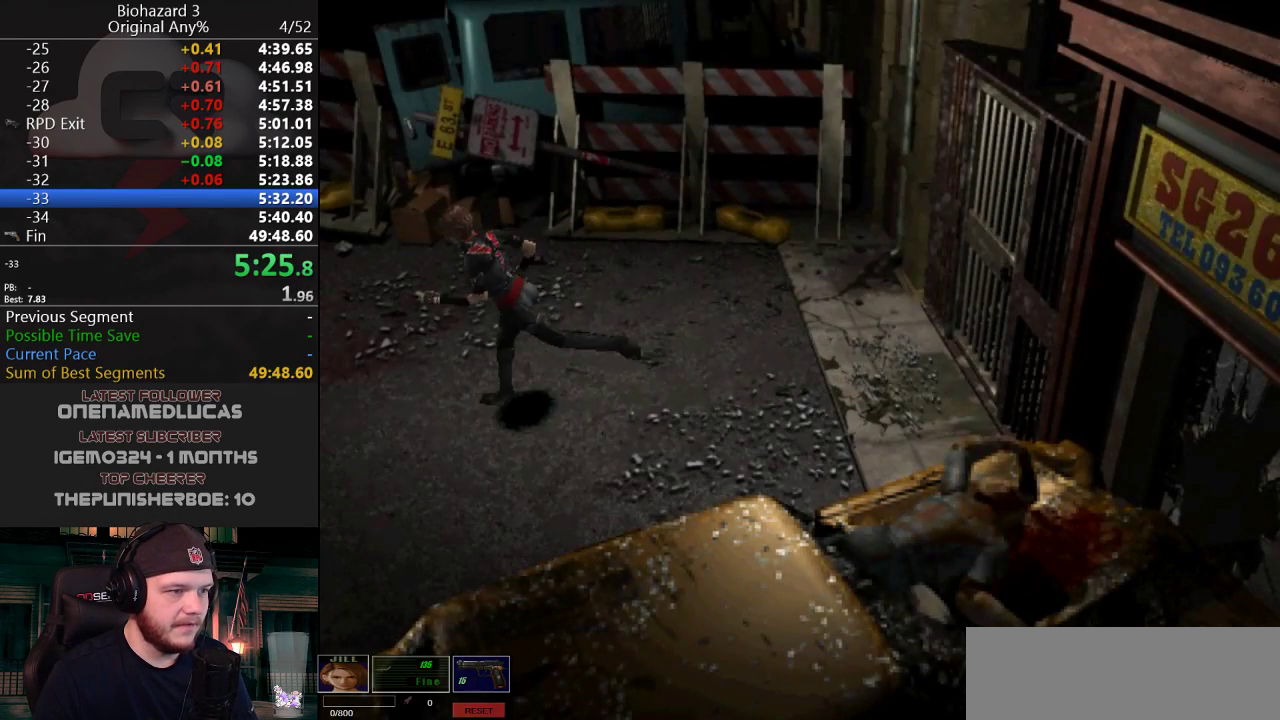
{"keys": ["j", "w"], "events": []}
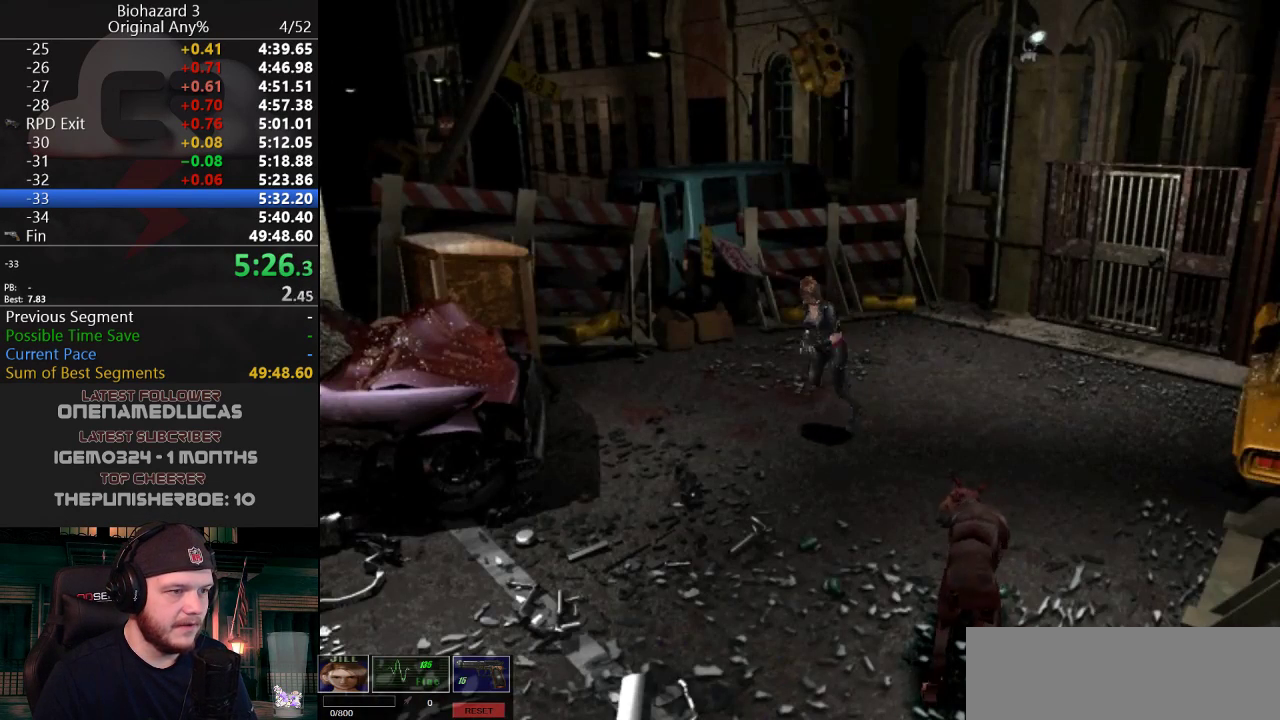
{"keys": ["j", "w"], "events": [[350, "a", "down"], [400, "a", "up"]]}
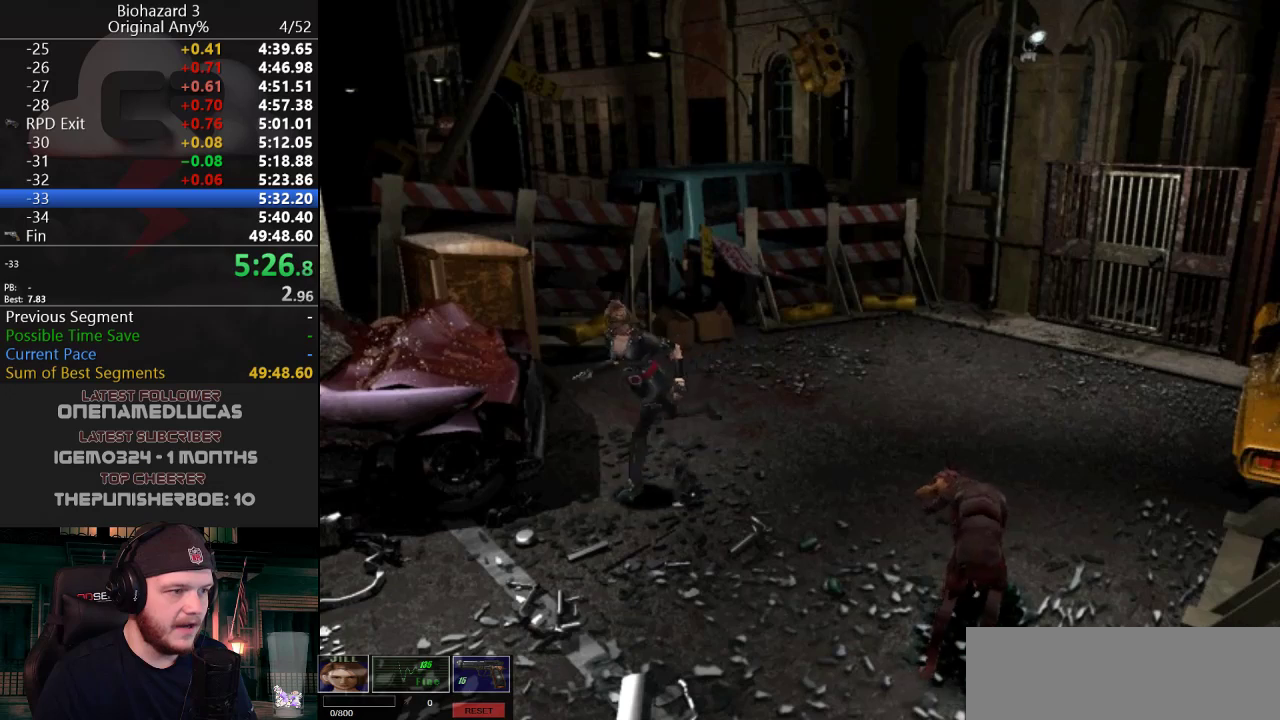
{"keys": ["j", "w"], "events": [[184, "d", "down"], [234, "d", "up"], [367, "d", "down"], [417, "d", "up"]]}
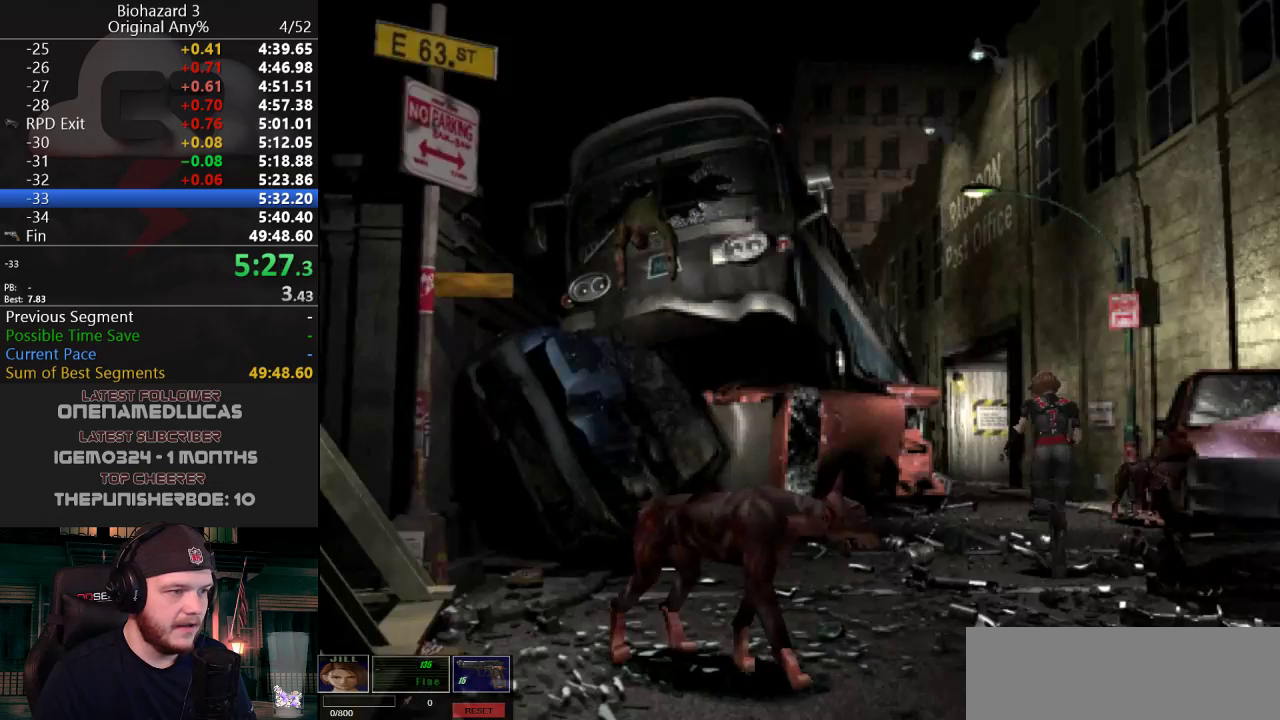
{"keys": ["j", "w"], "events": [[401, "d", "down"], [451, "d", "up"]]}
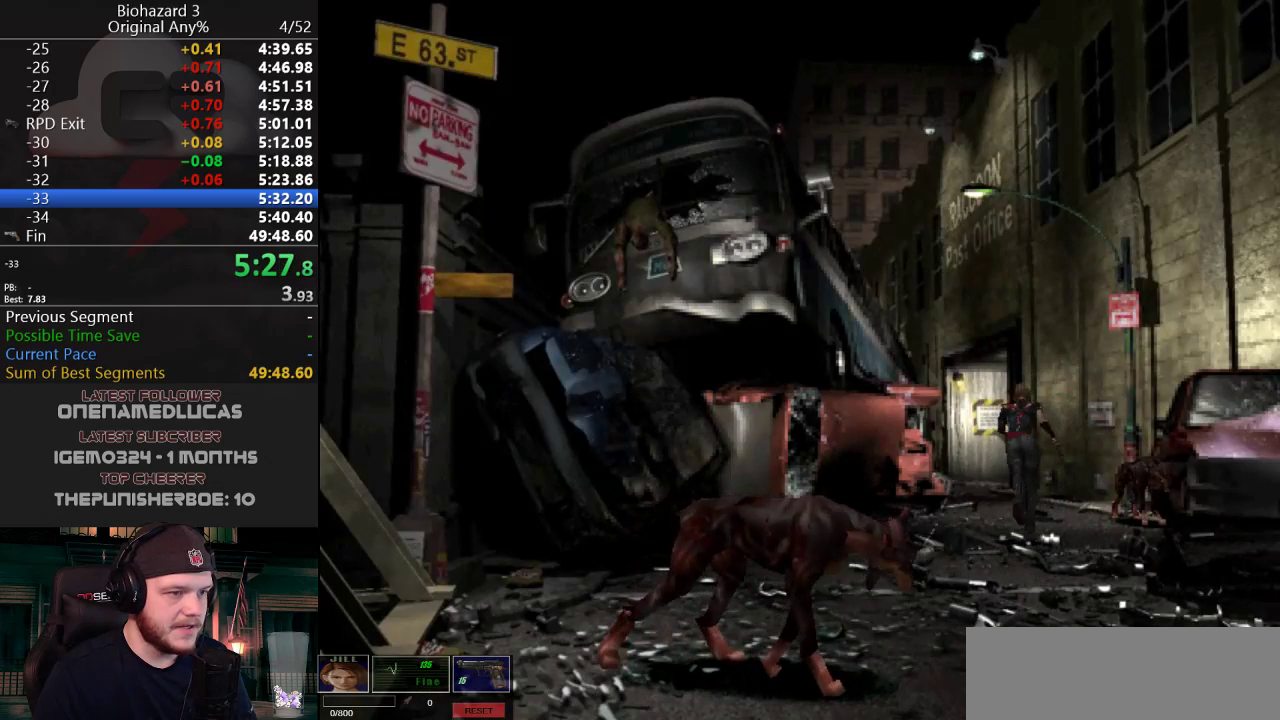
{"keys": ["j", "w"], "events": [[233, "a", "down"], [317, "a", "up"]]}
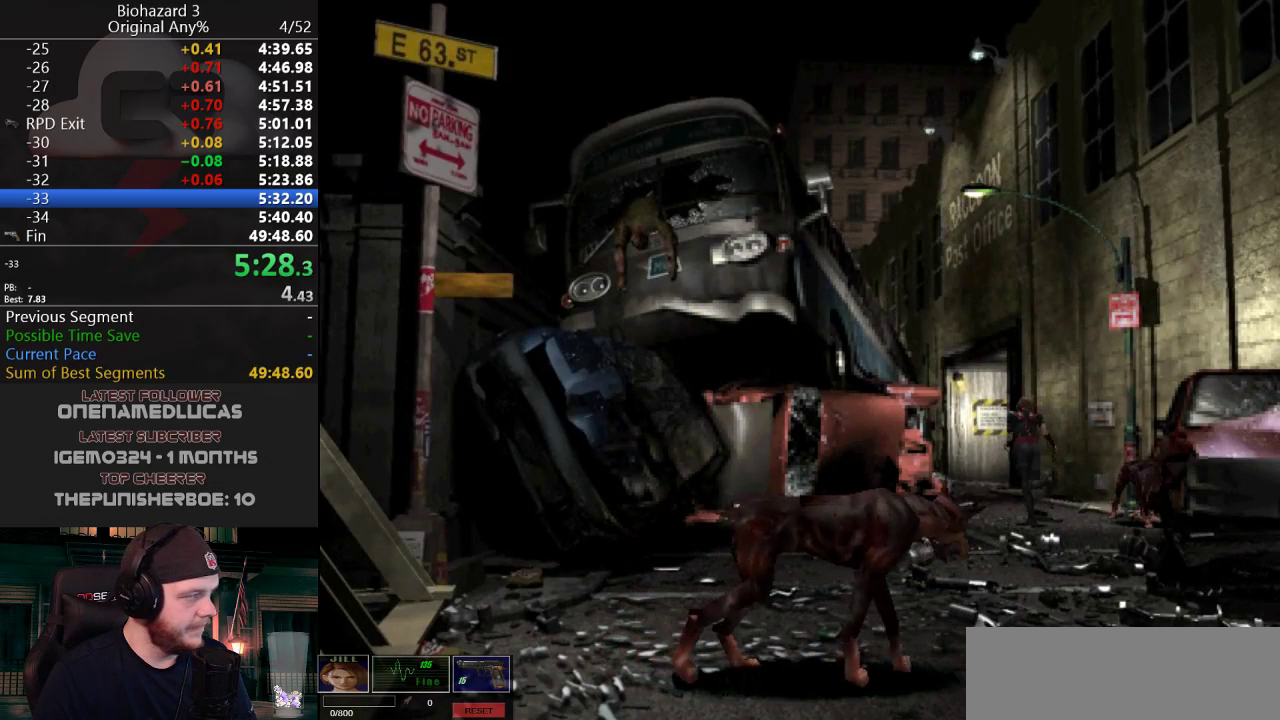
{"keys": ["j", "w"], "events": []}
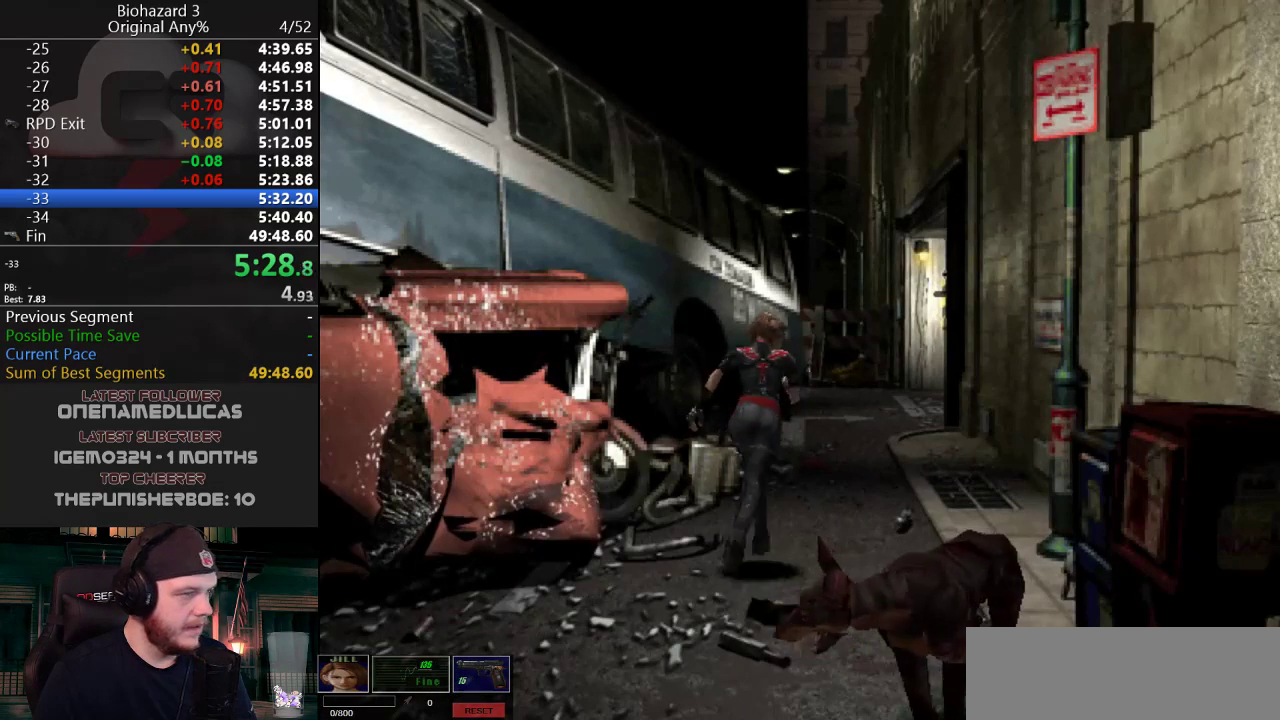
{"keys": ["j", "w"], "events": []}
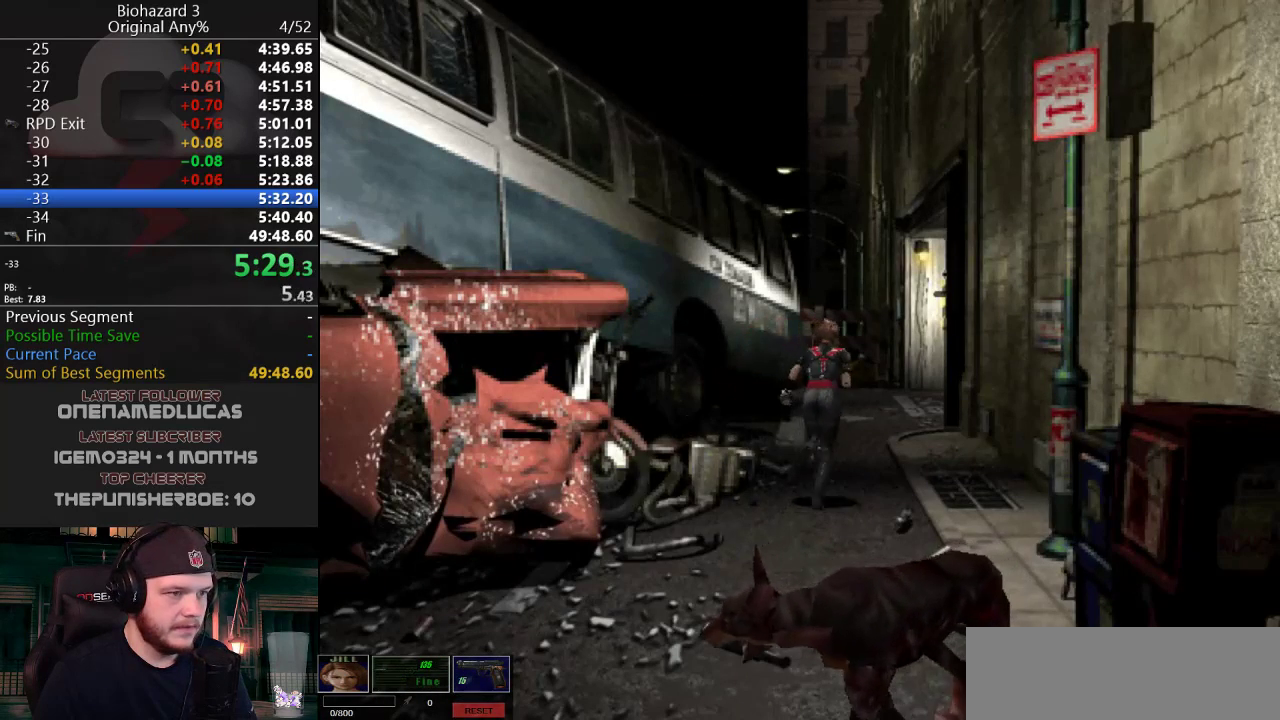
{"keys": ["j", "w"], "events": []}
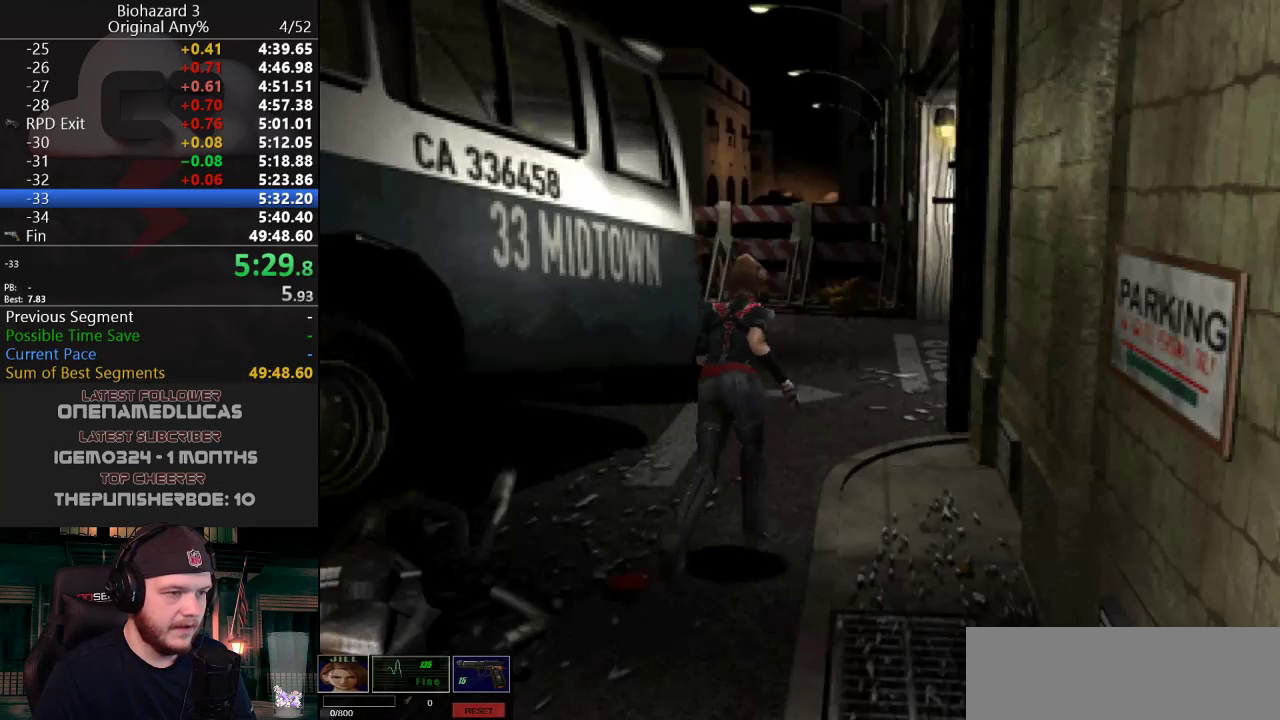
{"keys": ["d", "g", "j", "w"], "events": [[283, "d", "down"], [283, "g", "down"], [383, "d", "up"], [483, "d", "down"]]}
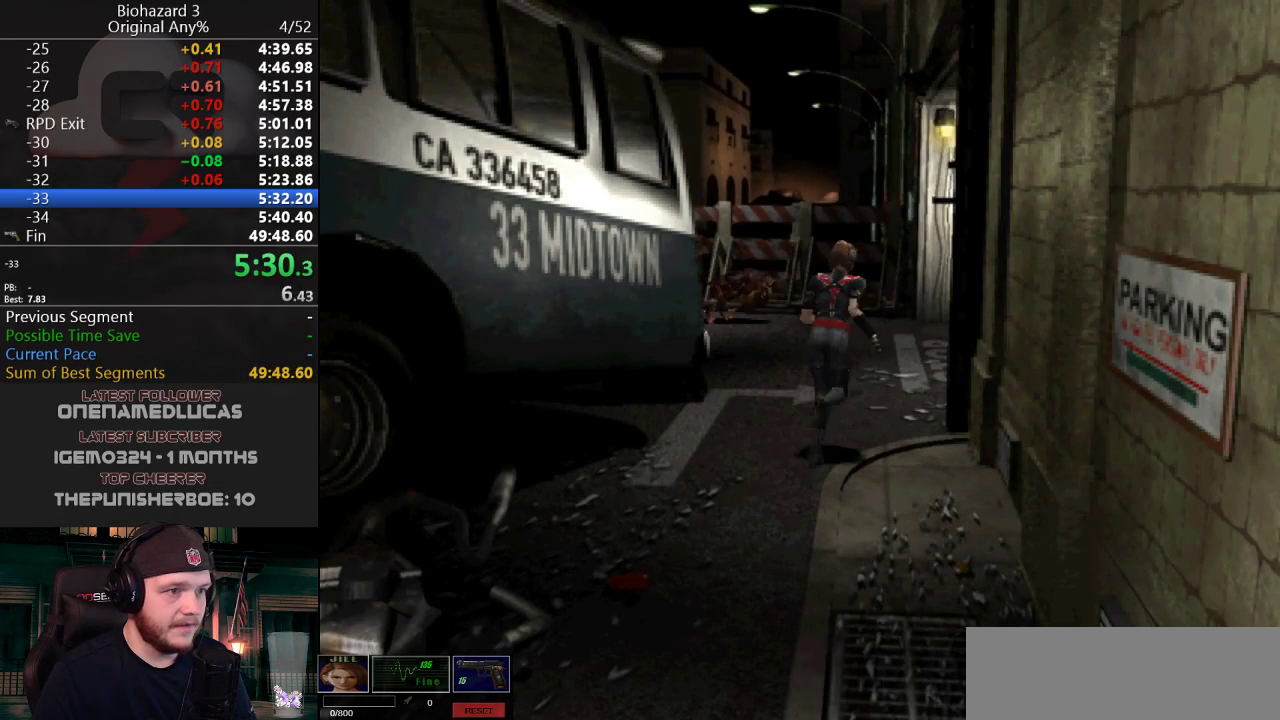
{"keys": ["g", "j", "w"], "events": [[17, "d", "up"], [117, "d", "down"], [167, "d", "up"], [250, "d", "down"], [300, "d", "up"], [401, "d", "down"], [501, "d", "up"]]}
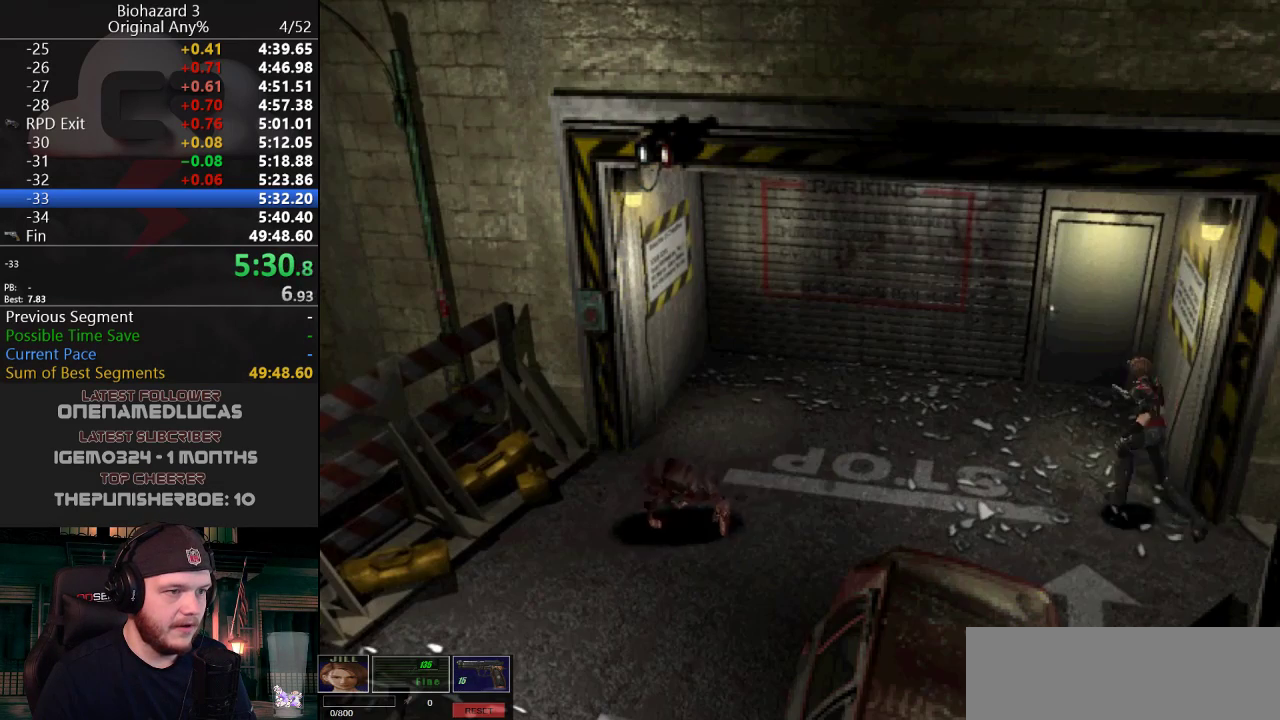
{"keys": ["g", "j", "w"], "events": [[33, "d", "down"], [133, "d", "up"], [233, "d", "down"], [417, "d", "up"]]}
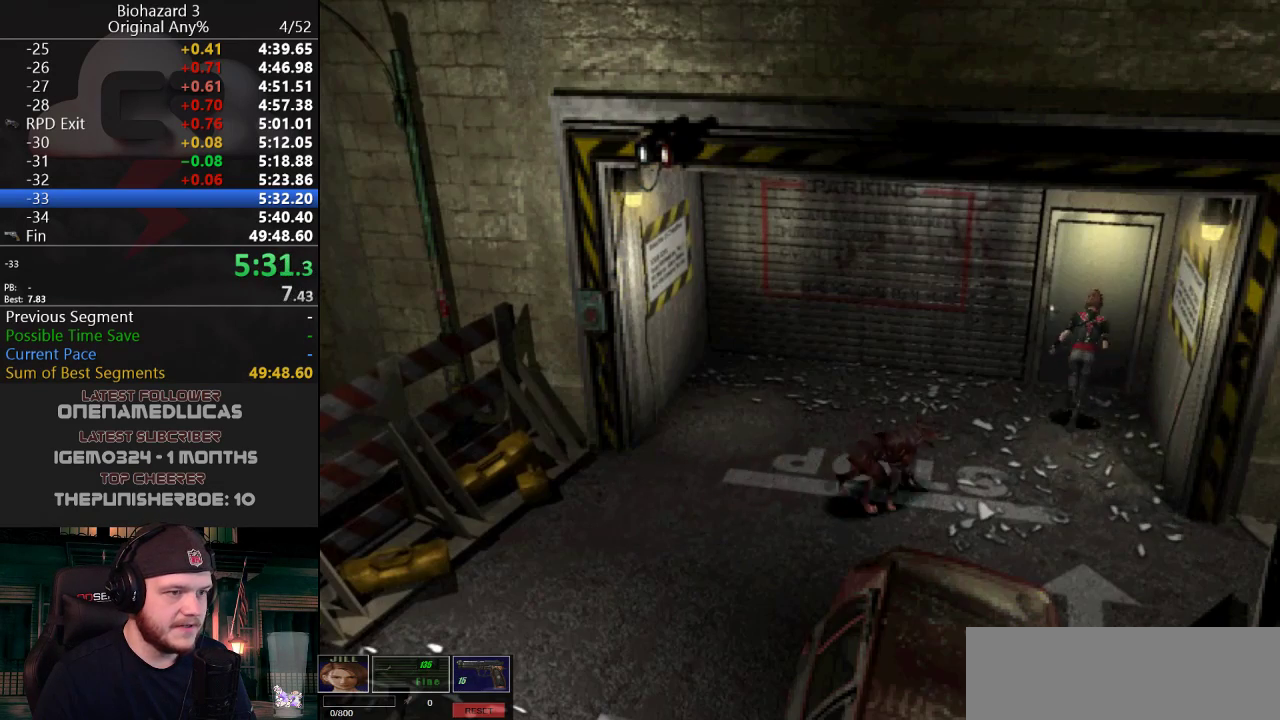
{"keys": [], "events": [[284, "g", "up"], [284, "j", "up"], [384, "w", "up"]]}